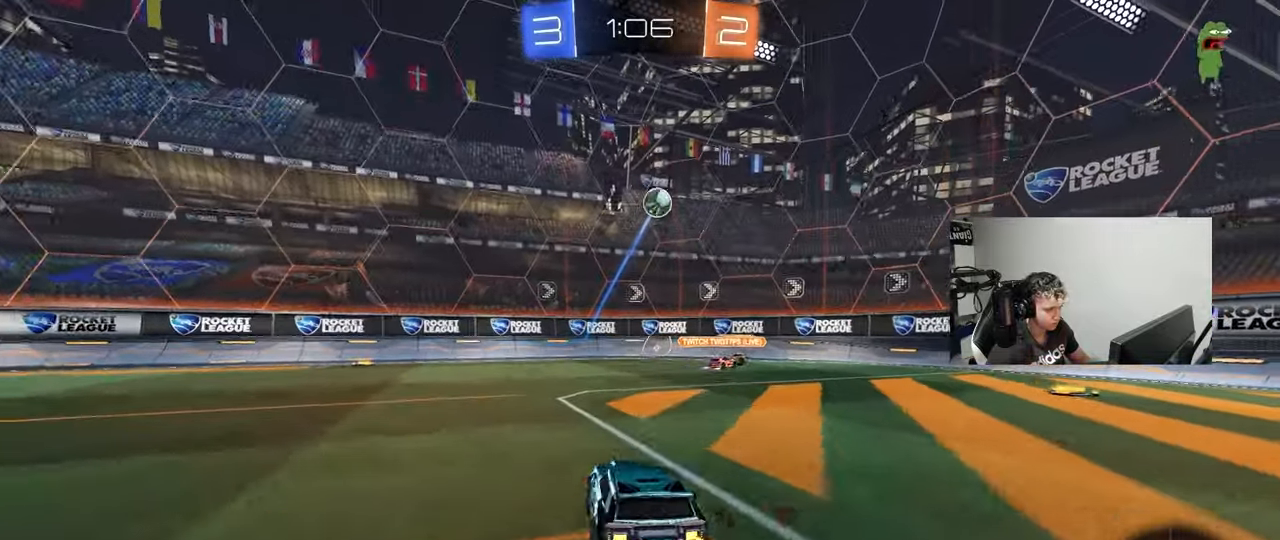
Gameplay with keyboard and mouse; each line is a JSON object with the keys and mouse buttons held at the frame after it. "events" lists presses ("down") and releases ("up") of "1", "2", "3", "4", "5", "a", "alt", "c", "caps_lock", "ctrl", "d", "e", "f", "g", "q", "r", "s", "shift", "space", "t", "tab", "v", "w", "x", "z", "mouse_left", "mouse_wheel" and "mouse_right" between this image and that frame as [ms after this image, input, new state], when the widget could be followed in between. "mouse_left", "mouse_wheel", "mouse_right" = the "left", "wheel", "right" buttons of the "mouse" list. No other keys are recorded. "wheel" means that the mouse wheel is clicked or scrolled. Mouse movement is not recorded.
{"keys": ["w"], "mouse": [], "events": [[117, "mouse_left", "down"], [217, "d", "up"], [300, "space", "down"], [400, "mouse_left", "up"], [483, "space", "up"]]}
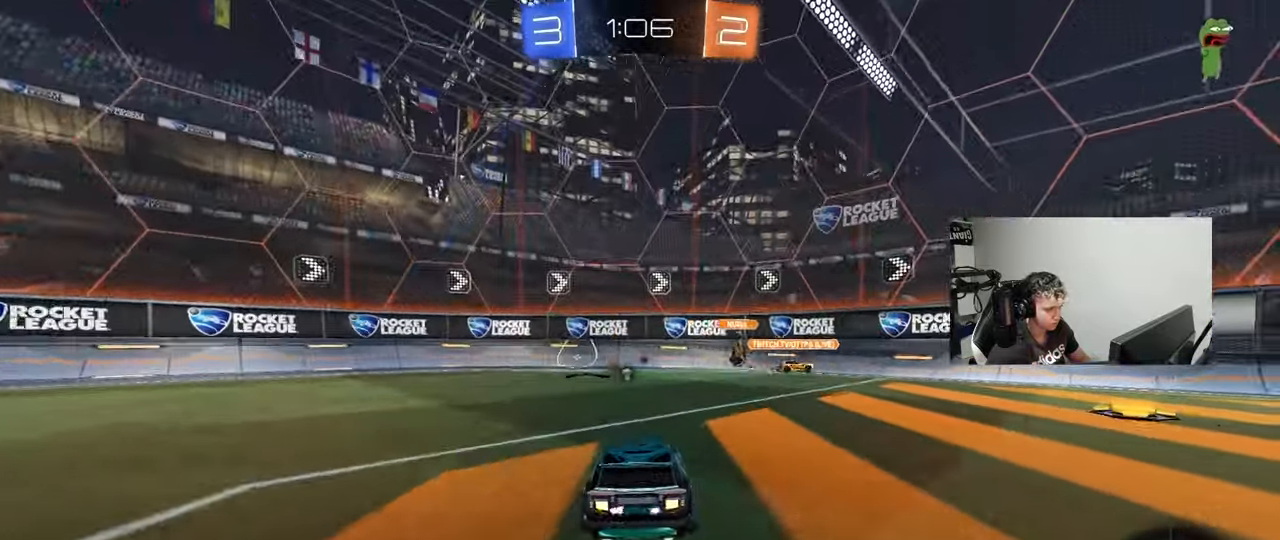
{"keys": ["a", "shift", "w"], "mouse": [], "events": [[267, "space", "down"], [417, "a", "down"], [417, "space", "up"], [450, "shift", "down"]]}
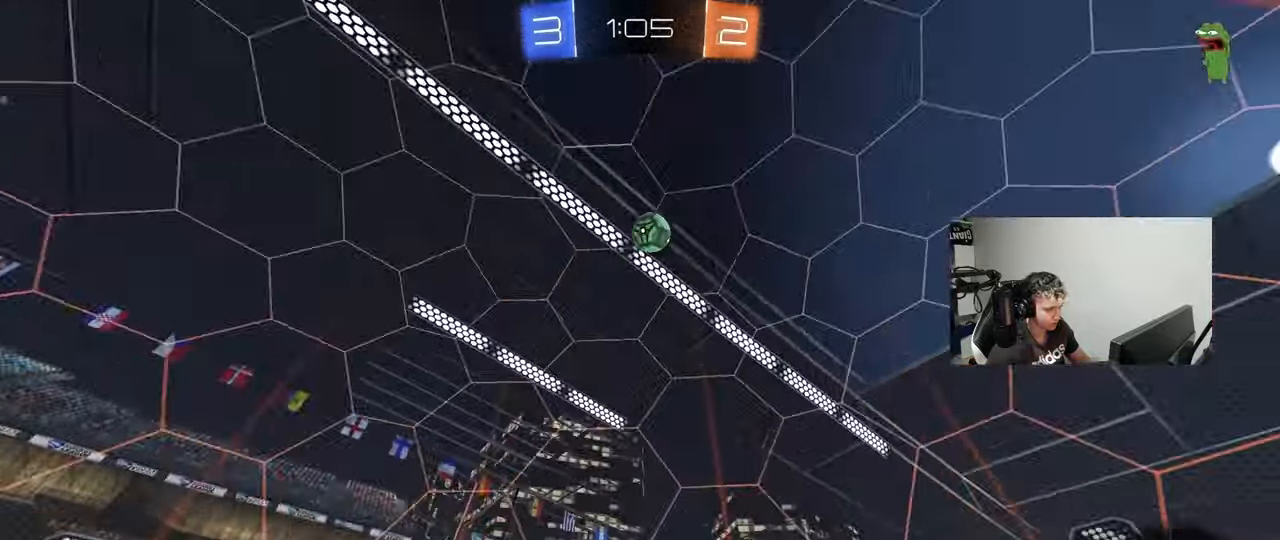
{"keys": ["a", "w"], "mouse": [], "events": [[100, "shift", "up"], [150, "space", "down"], [333, "space", "up"]]}
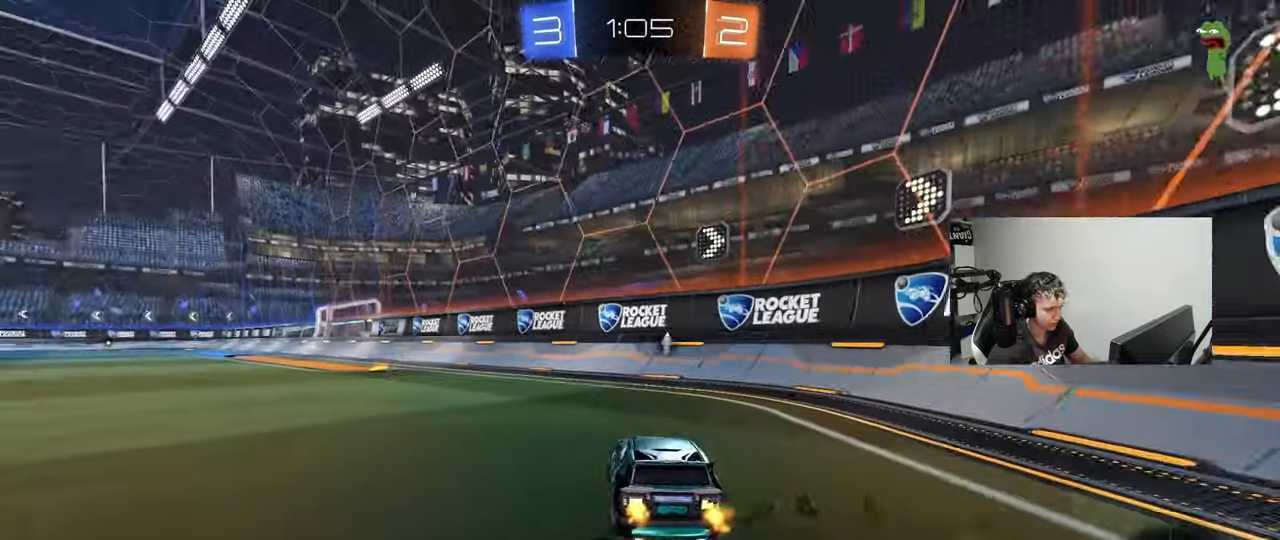
{"keys": ["a", "shift", "w"], "mouse": ["right"], "events": [[117, "a", "up"], [350, "mouse_right", "down"], [400, "a", "down"], [450, "mouse_right", "up"], [450, "shift", "down"], [483, "mouse_right", "down"]]}
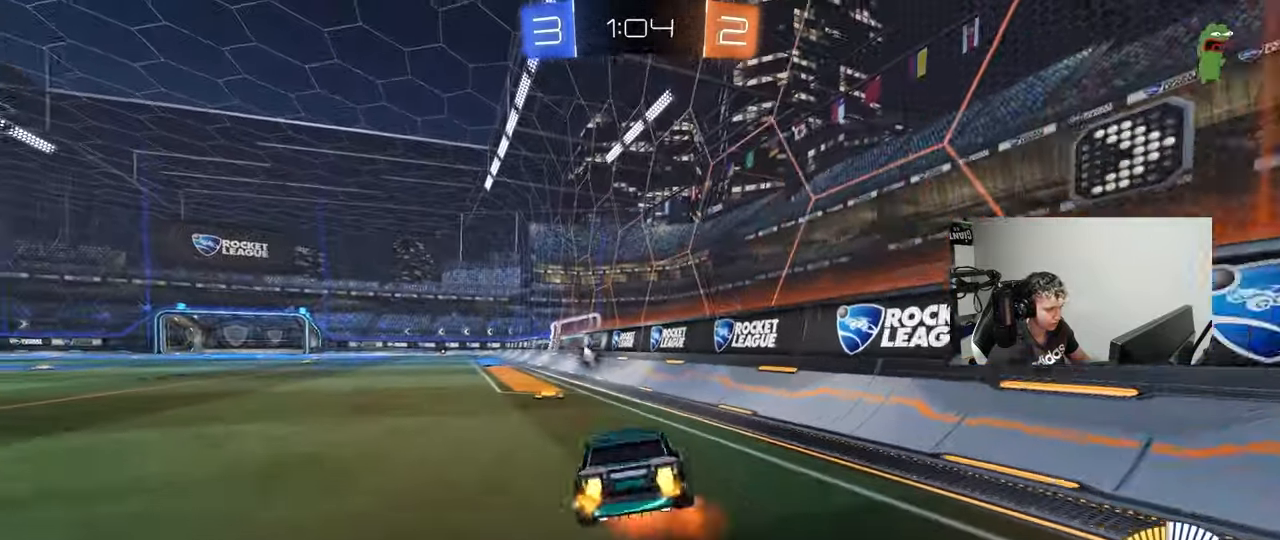
{"keys": ["a", "shift"], "mouse": [], "events": [[33, "s", "down"], [33, "w", "up"], [83, "space", "down"], [133, "mouse_right", "up"], [267, "space", "up"], [417, "s", "up"]]}
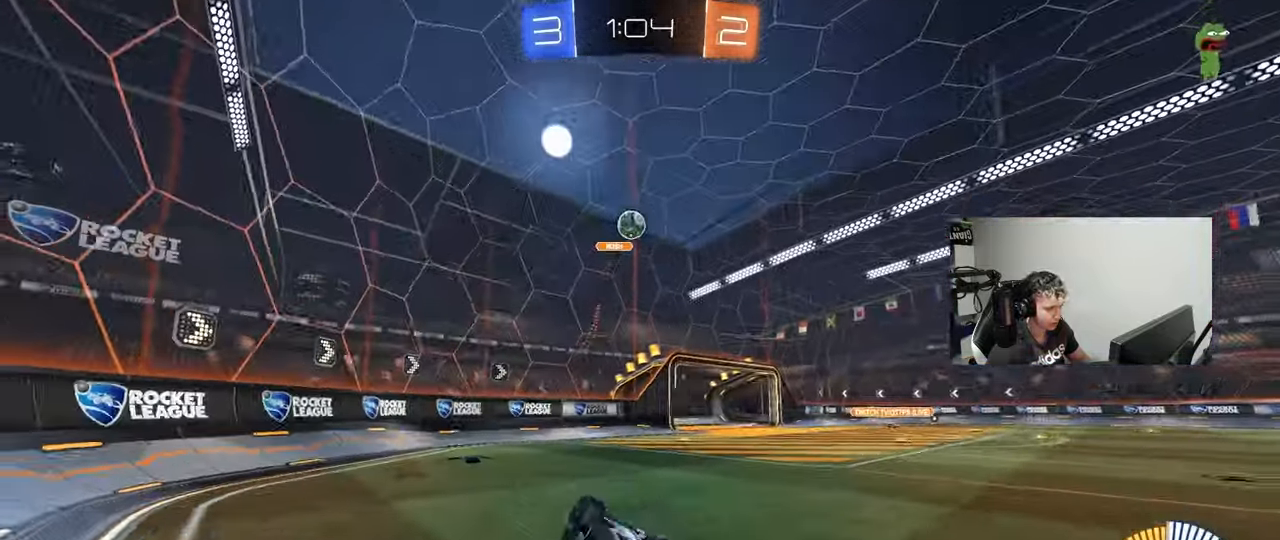
{"keys": ["a", "w"], "mouse": [], "events": [[50, "s", "down"], [200, "s", "up"], [283, "shift", "up"], [333, "a", "up"], [467, "a", "down"], [467, "w", "down"]]}
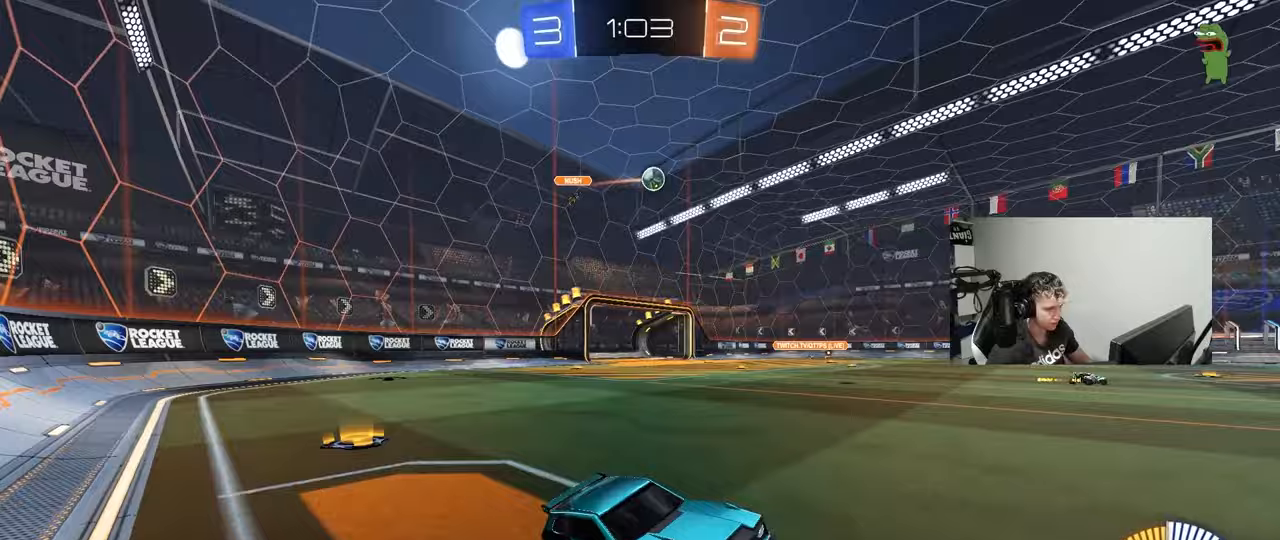
{"keys": ["a", "w"], "mouse": [], "events": []}
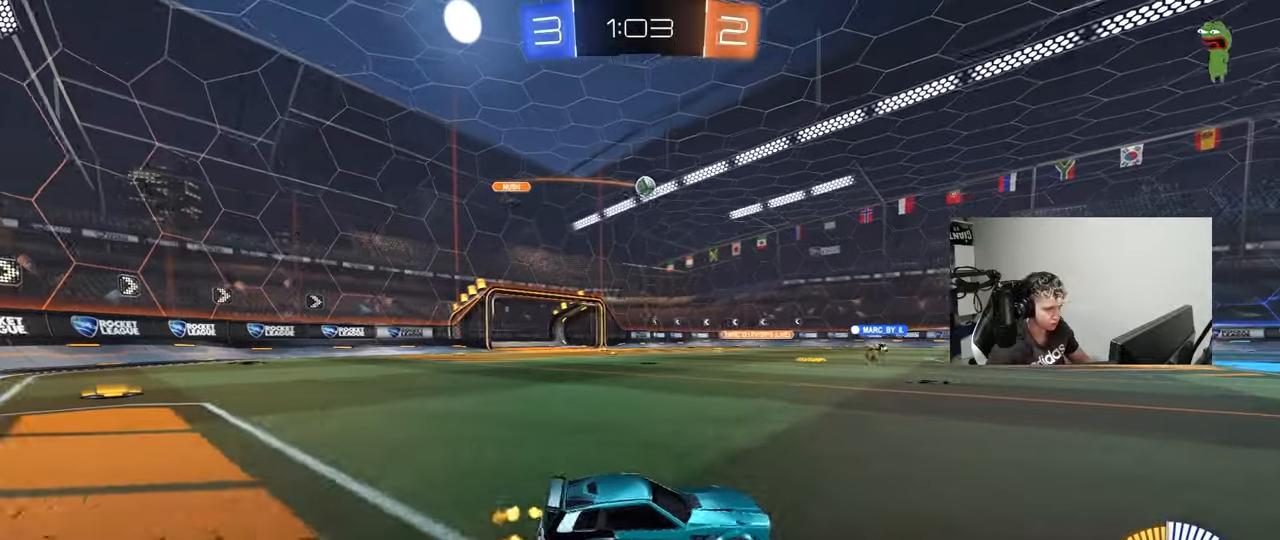
{"keys": ["w"], "mouse": [], "events": [[33, "a", "up"], [183, "a", "down"], [367, "a", "up"]]}
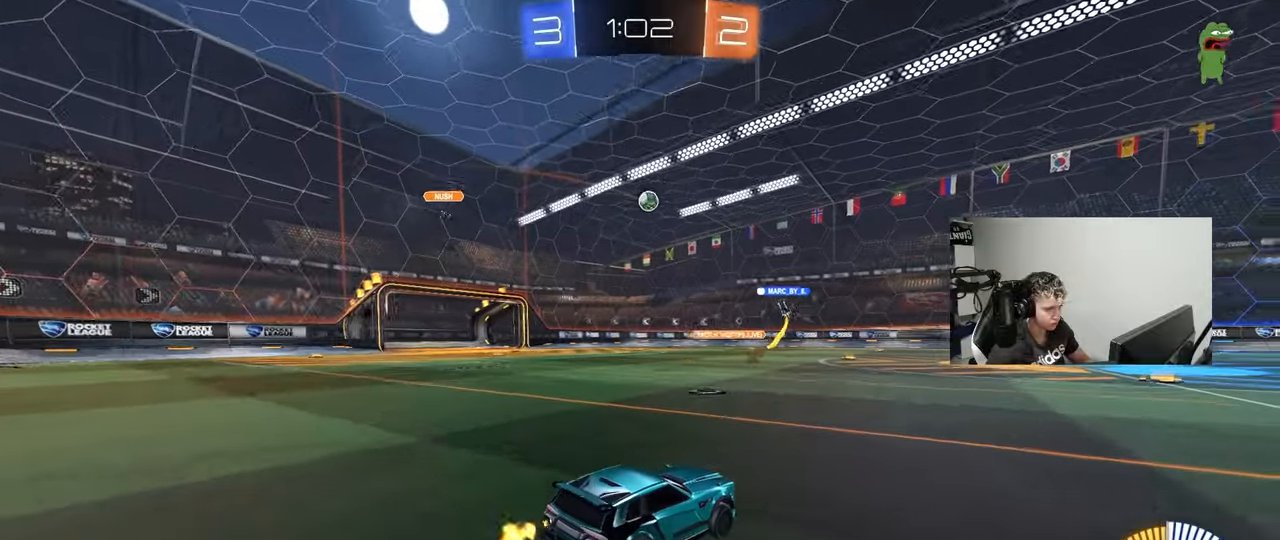
{"keys": ["w"], "mouse": [], "events": [[50, "mouse_left", "down"], [150, "a", "down"], [283, "a", "up"], [333, "mouse_left", "up"]]}
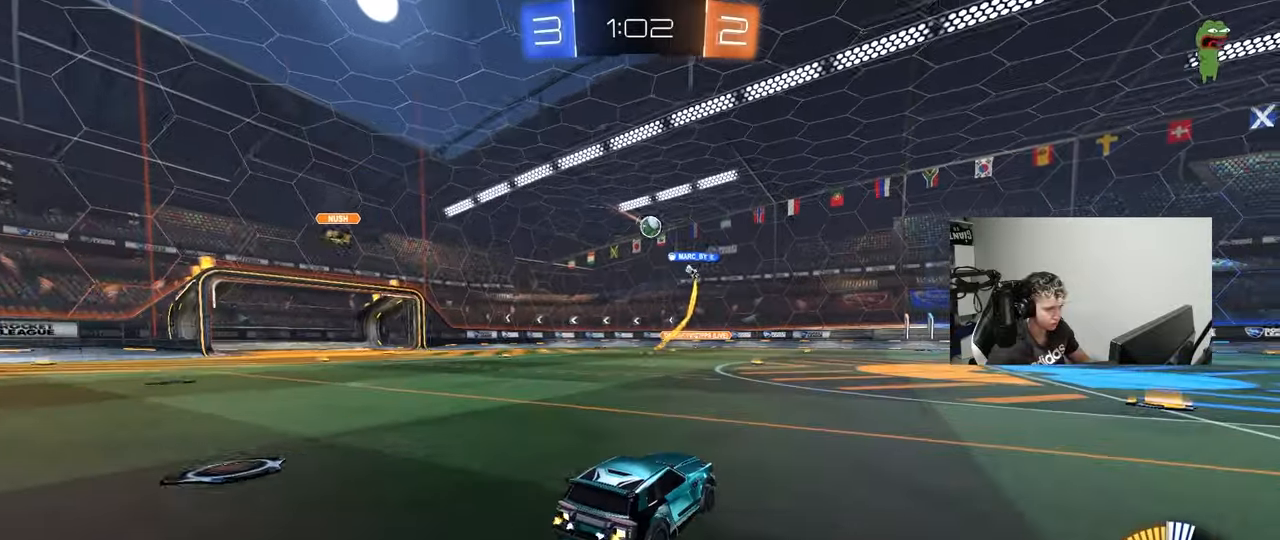
{"keys": ["w"], "mouse": [], "events": [[117, "a", "down"], [250, "a", "up"]]}
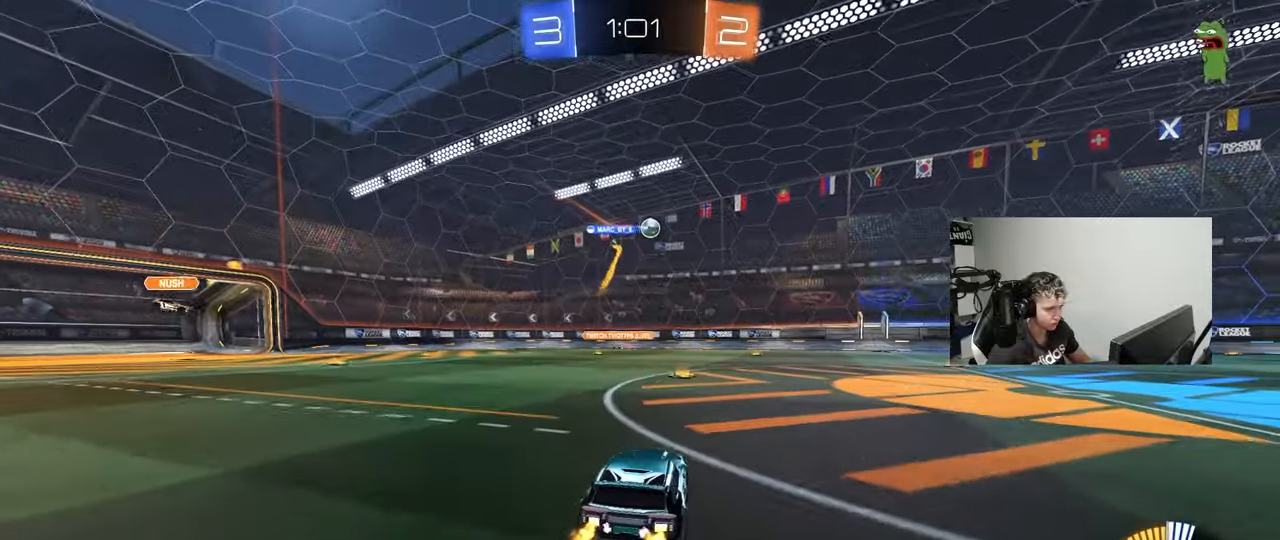
{"keys": ["d", "s"], "mouse": ["left", "right"], "events": [[33, "a", "down"], [83, "w", "up"], [133, "mouse_right", "down"], [133, "s", "down"], [367, "a", "up"], [367, "mouse_left", "down"], [367, "mouse_right", "up"], [367, "s", "up"], [417, "mouse_right", "down"], [417, "s", "down"], [500, "d", "down"]]}
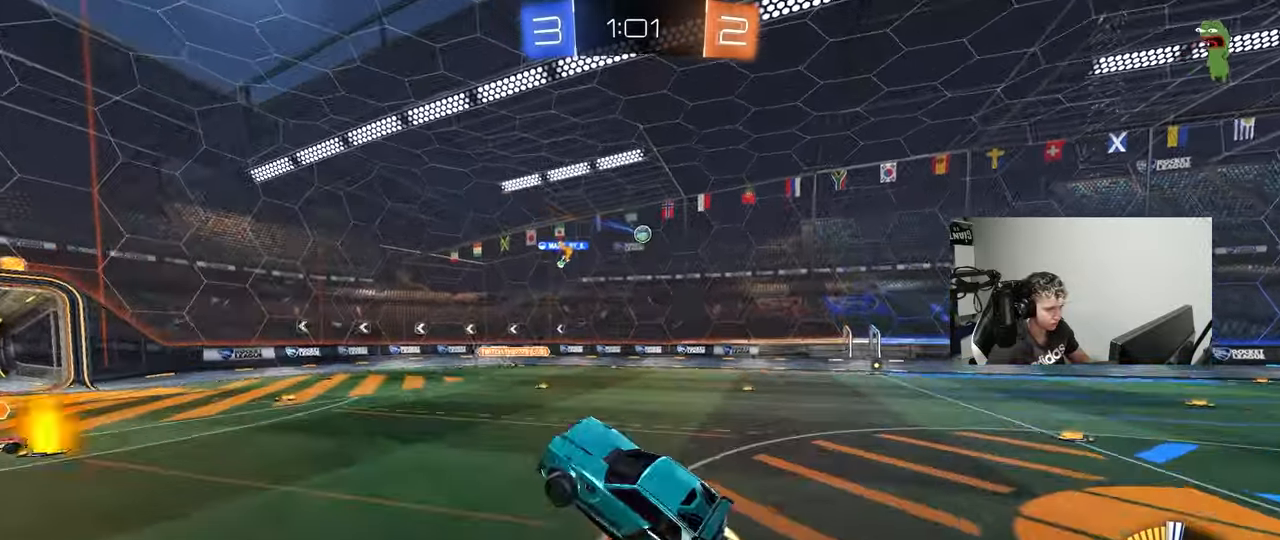
{"keys": ["a", "w"], "mouse": ["left"], "events": [[100, "mouse_right", "up"], [100, "s", "up"], [233, "w", "down"], [333, "a", "down"], [333, "d", "up"], [383, "shift", "down"], [433, "mouse_left", "up"], [433, "shift", "up"], [467, "mouse_left", "down"]]}
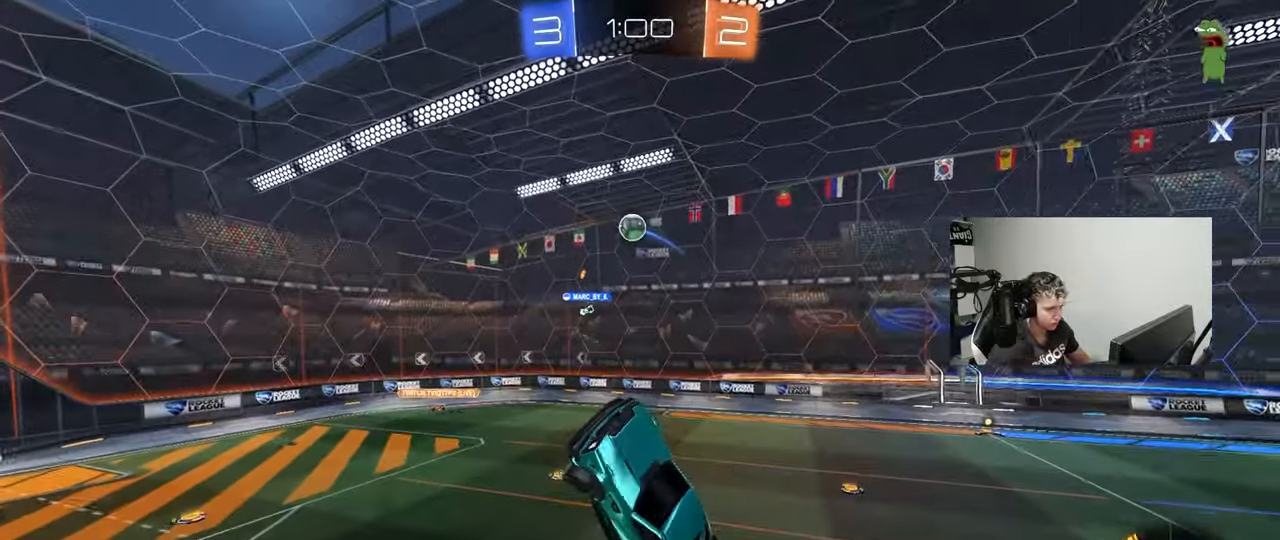
{"keys": ["d"], "mouse": ["left"], "events": [[200, "a", "up"], [200, "d", "down"], [200, "w", "up"], [300, "s", "down"], [400, "s", "up"]]}
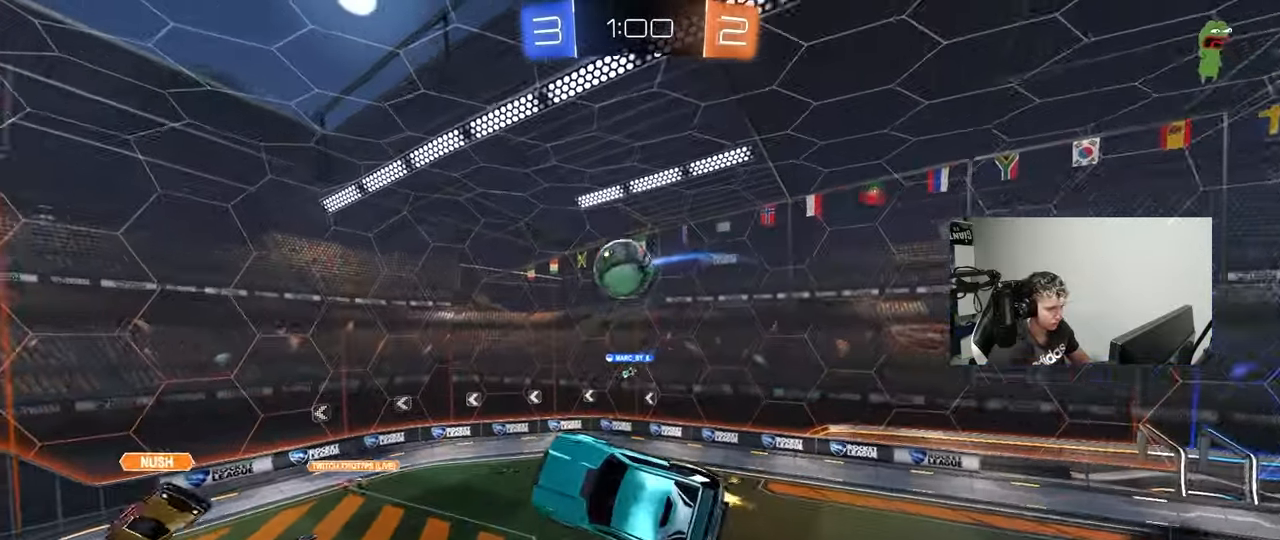
{"keys": ["a", "shift", "w"], "mouse": [], "events": [[33, "a", "down"], [33, "d", "up"], [33, "w", "down"], [133, "w", "up"], [183, "shift", "down"], [500, "mouse_left", "up"], [500, "w", "down"]]}
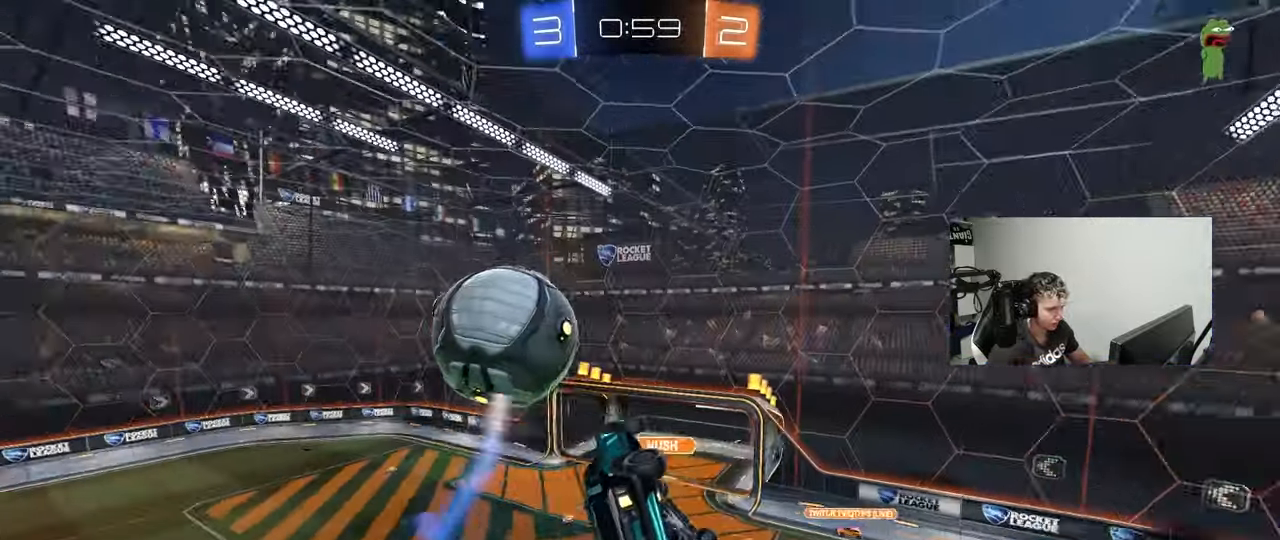
{"keys": ["a", "s", "shift"], "mouse": [], "events": [[100, "w", "up"], [467, "s", "down"]]}
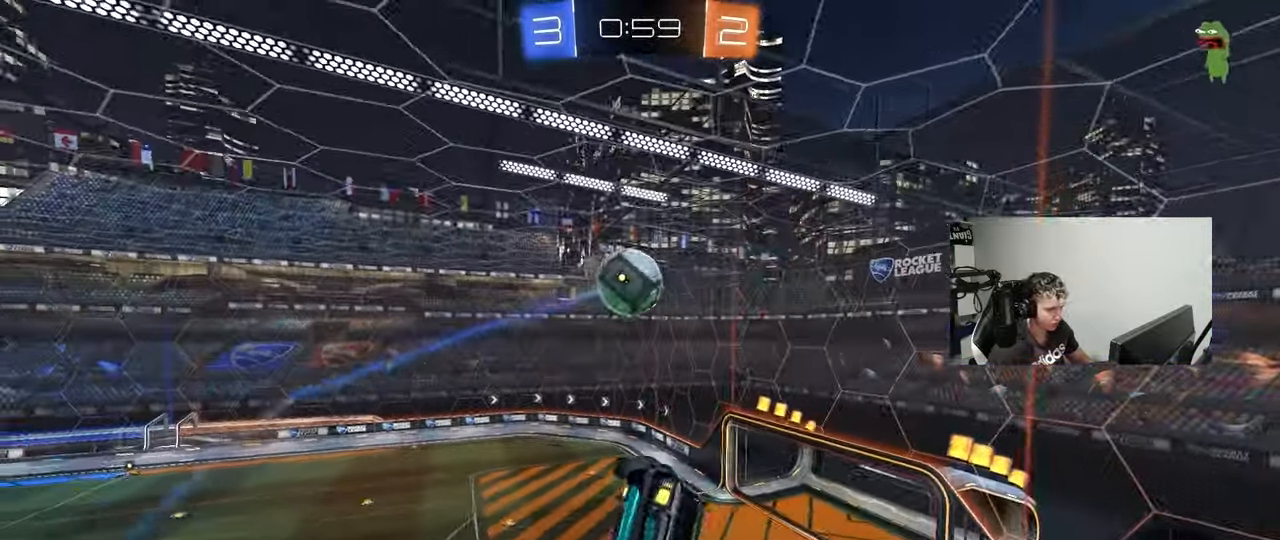
{"keys": ["a", "shift"], "mouse": [], "events": [[167, "s", "up"], [250, "a", "up"], [250, "shift", "up"], [300, "w", "down"], [450, "a", "down"], [450, "w", "up"], [483, "shift", "down"]]}
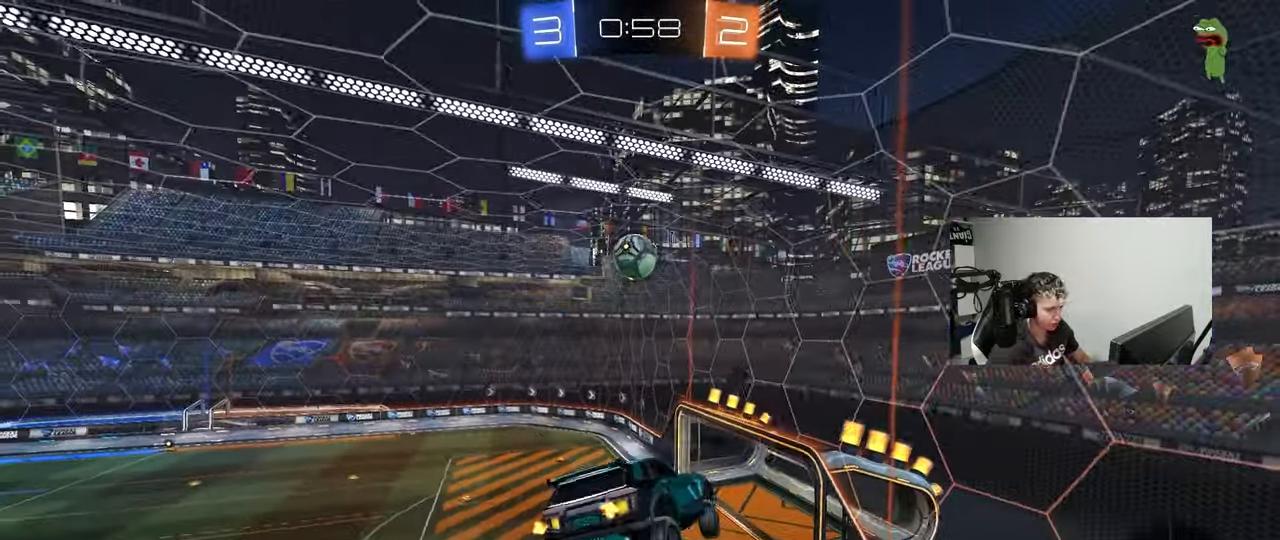
{"keys": [], "mouse": [], "events": [[83, "shift", "up"], [133, "a", "up"], [267, "a", "down"], [417, "a", "up"]]}
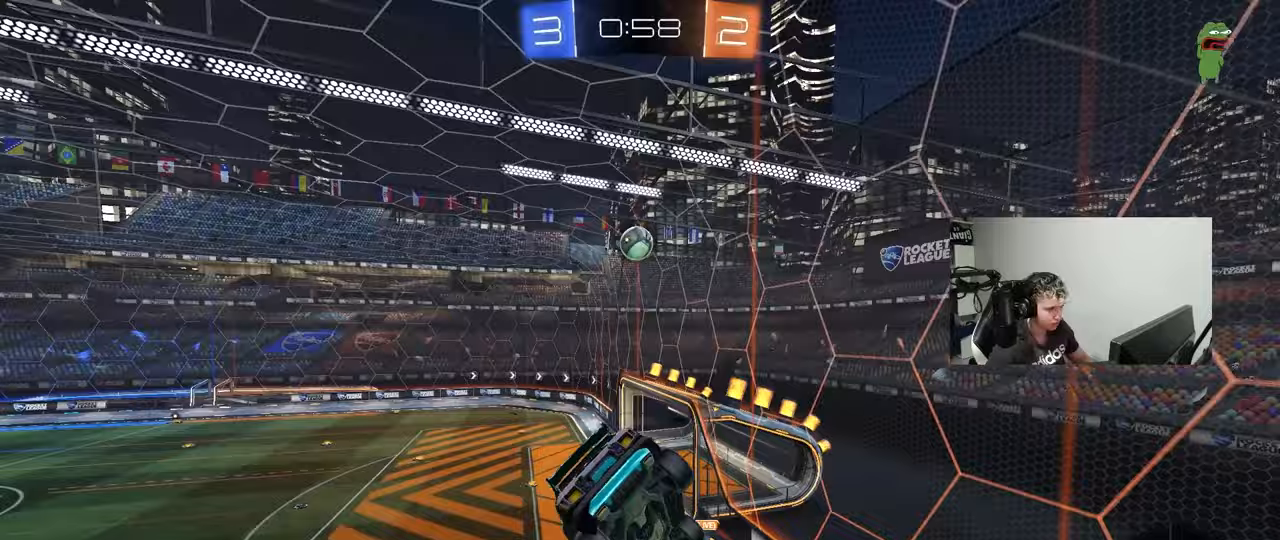
{"keys": ["w"], "mouse": [], "events": [[250, "a", "down"], [250, "w", "down"], [433, "a", "up"]]}
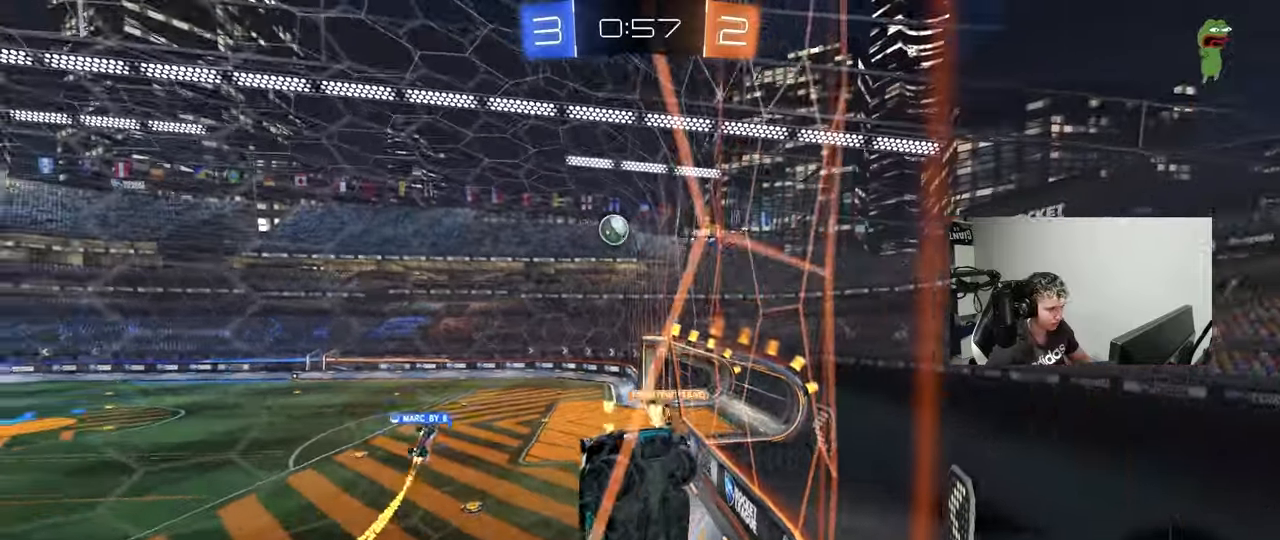
{"keys": ["w"], "mouse": ["left"], "events": [[67, "d", "down"], [167, "d", "up"], [350, "d", "down"], [400, "mouse_left", "down"], [450, "d", "up"]]}
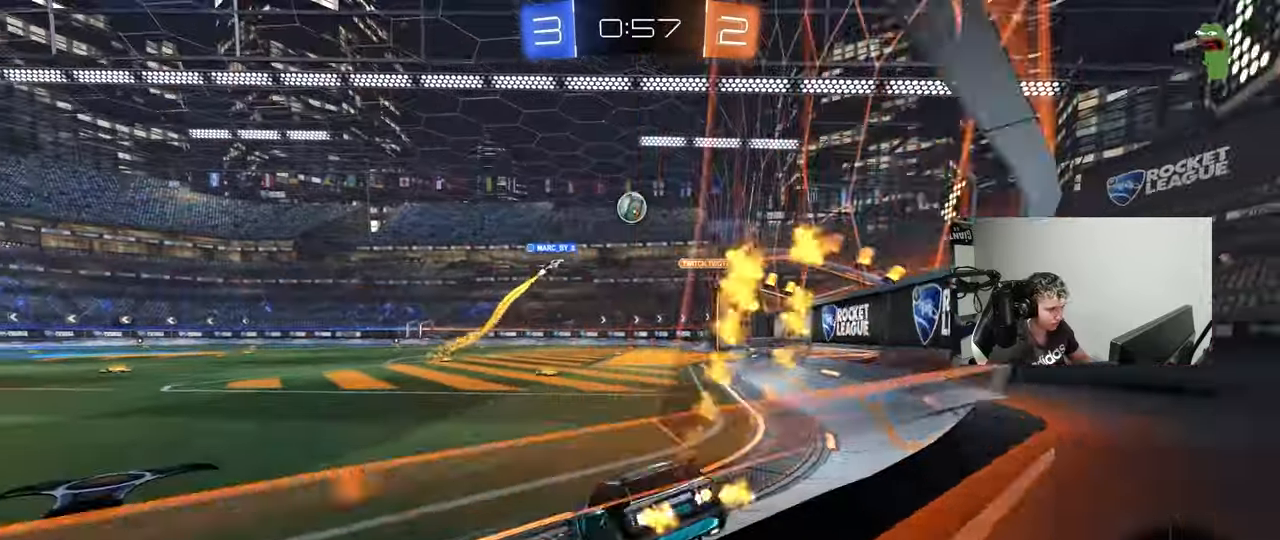
{"keys": ["d", "w"], "mouse": [], "events": [[133, "mouse_left", "up"], [467, "d", "down"]]}
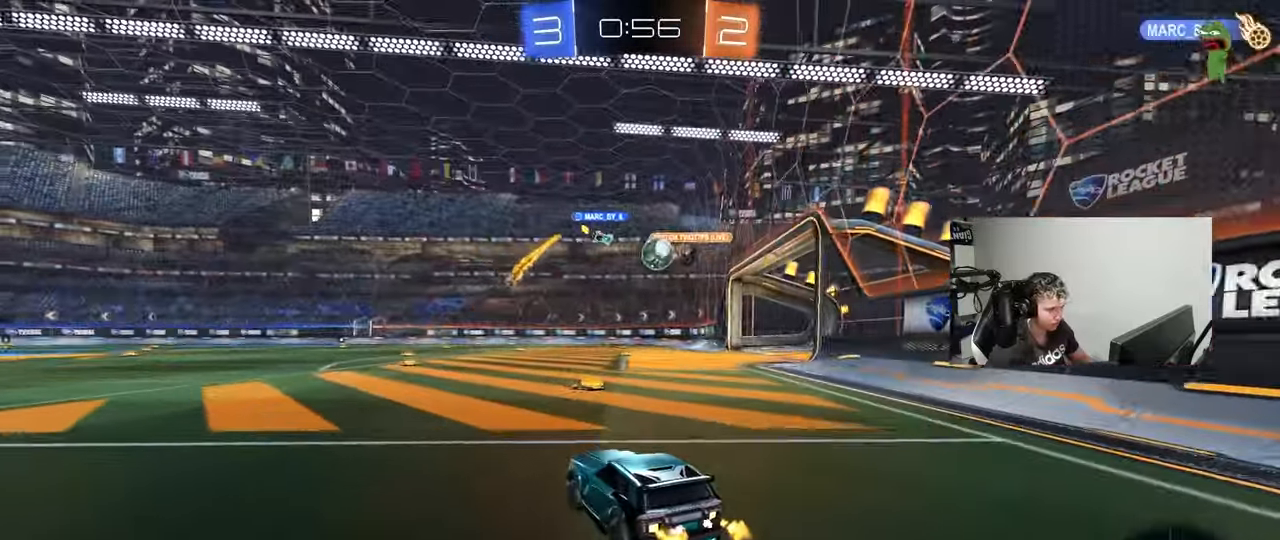
{"keys": ["d", "w"], "mouse": ["left"], "events": [[100, "d", "up"], [200, "mouse_left", "down"], [383, "d", "down"]]}
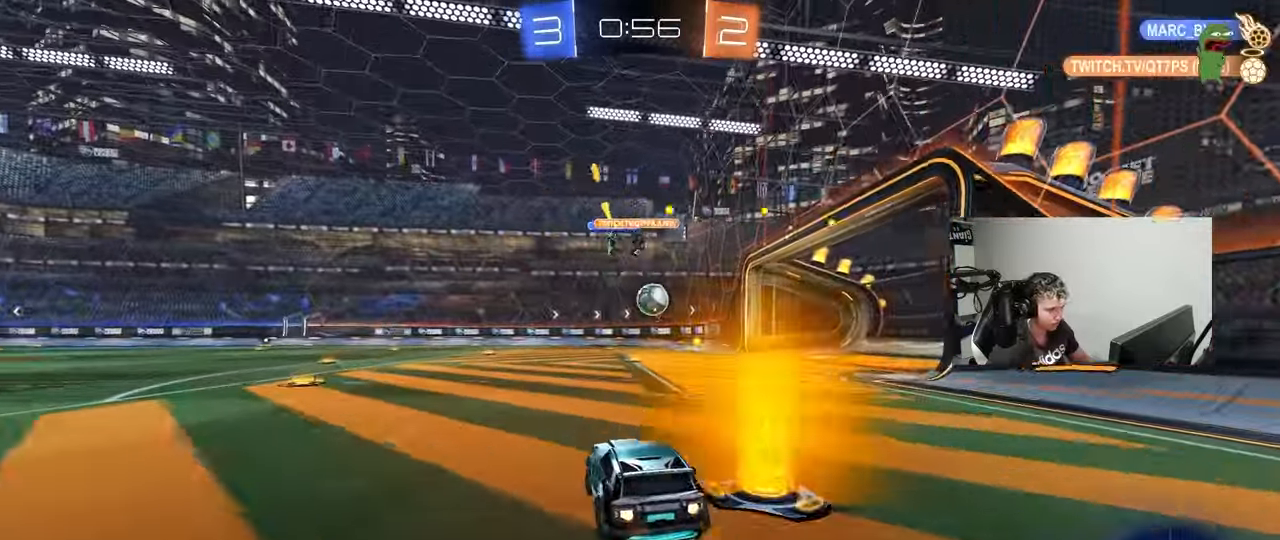
{"keys": ["w"], "mouse": [], "events": [[17, "d", "up"], [350, "a", "down"], [483, "a", "up"], [483, "mouse_left", "up"]]}
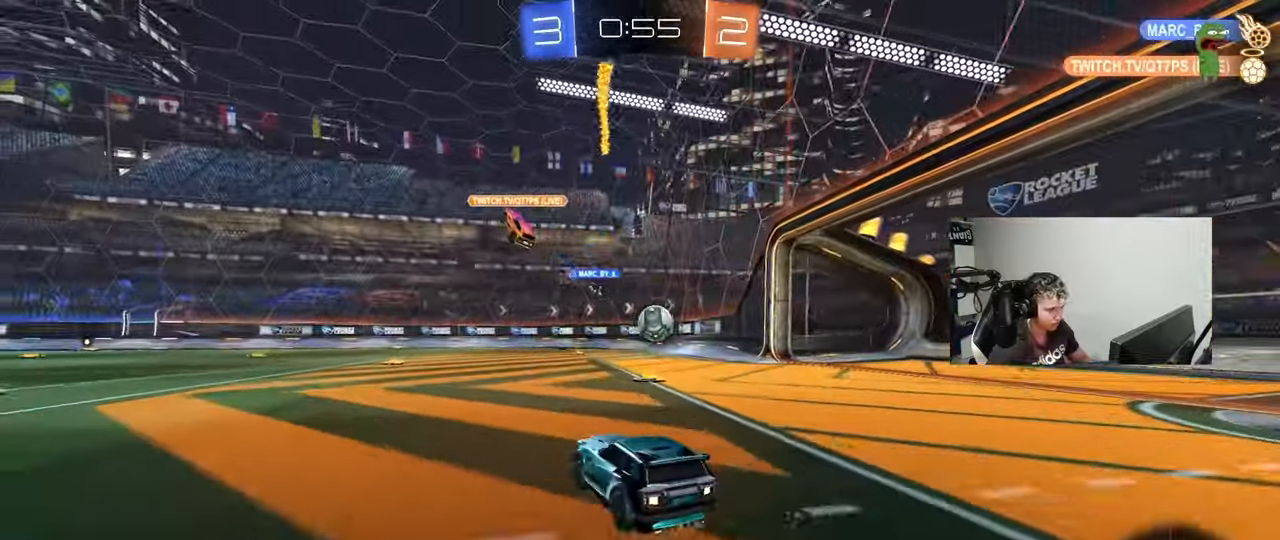
{"keys": ["w"], "mouse": [], "events": [[183, "a", "down"], [217, "a", "up"], [217, "mouse_left", "down"], [367, "d", "down"], [417, "d", "up"], [467, "mouse_left", "up"]]}
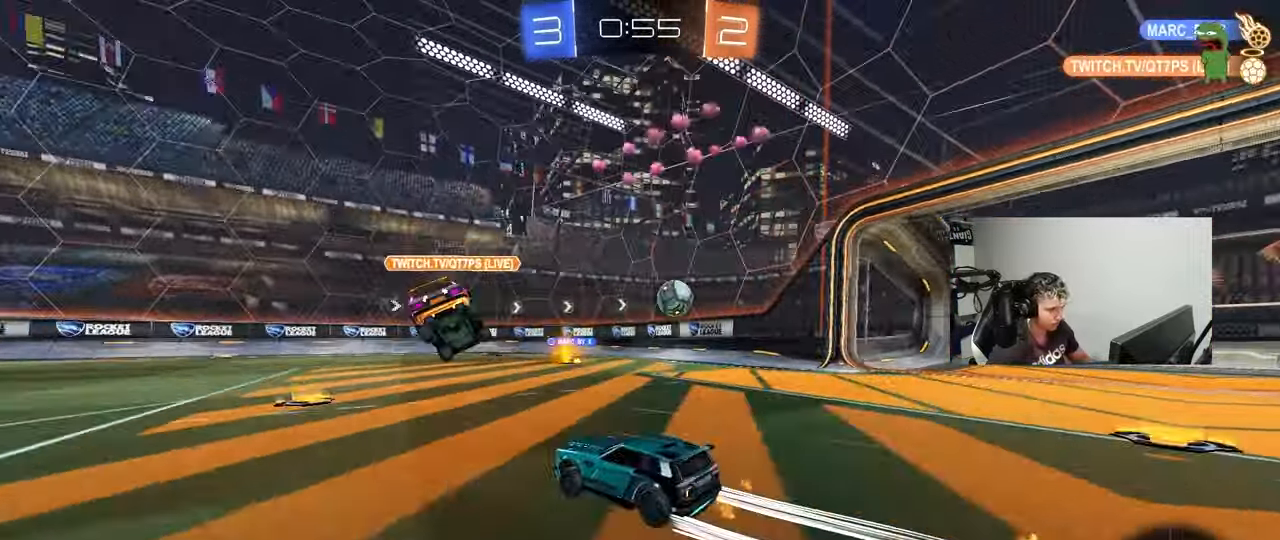
{"keys": ["w"], "mouse": ["left"], "events": [[50, "mouse_left", "down"], [100, "a", "down"], [333, "a", "up"]]}
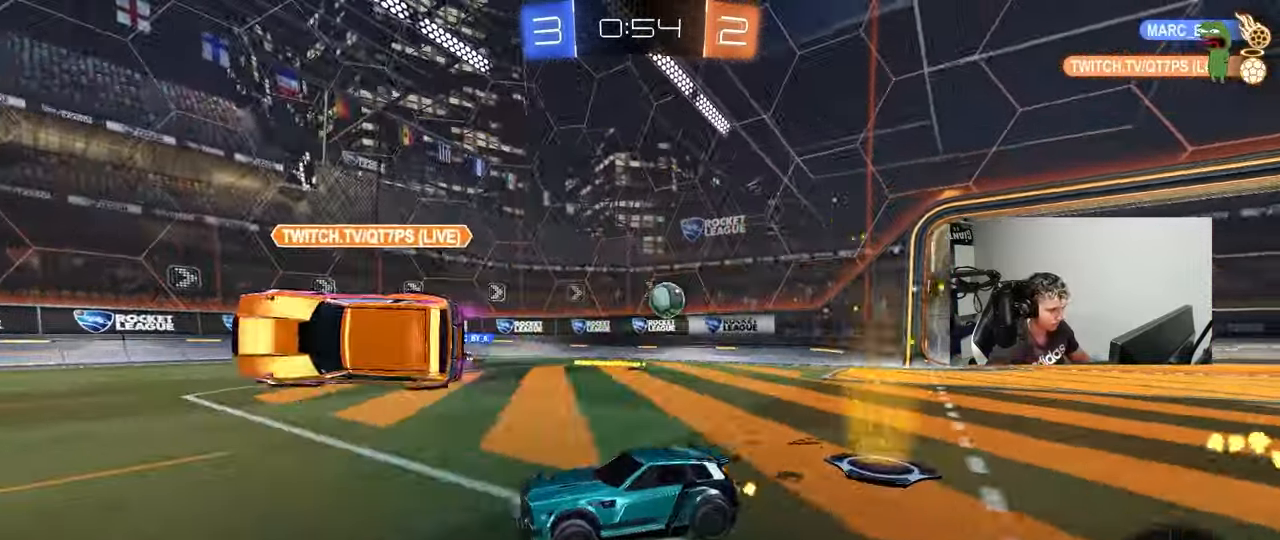
{"keys": ["a", "space", "w"], "mouse": ["left"], "events": [[117, "mouse_left", "up"], [167, "d", "down"], [250, "d", "up"], [300, "mouse_left", "down"], [400, "space", "down"], [500, "a", "down"]]}
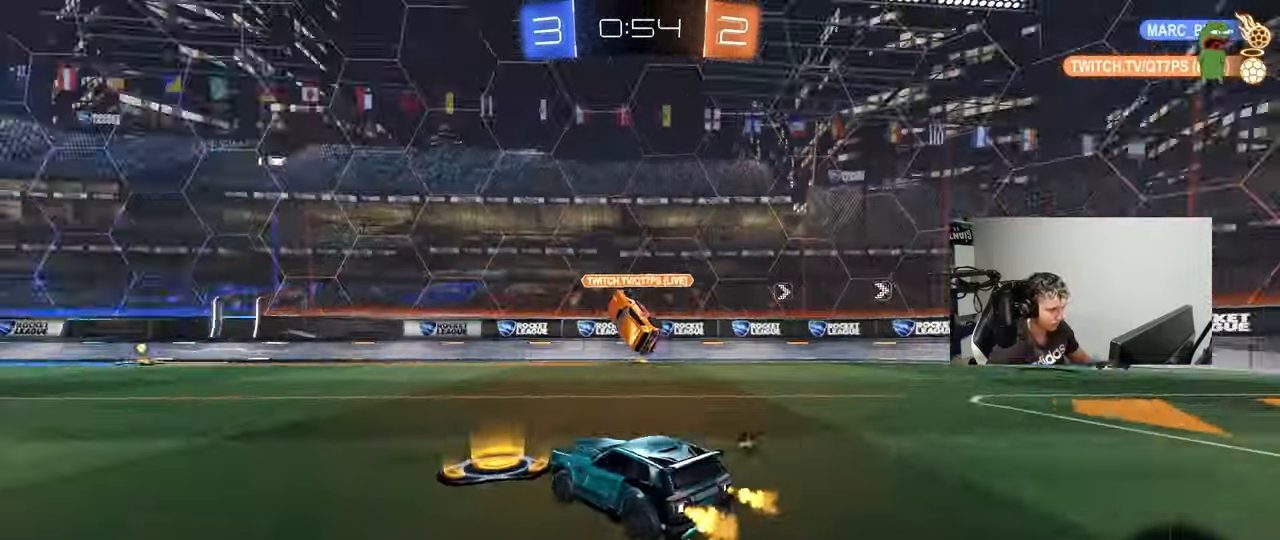
{"keys": ["w"], "mouse": ["left"], "events": [[33, "space", "up"], [133, "a", "up"]]}
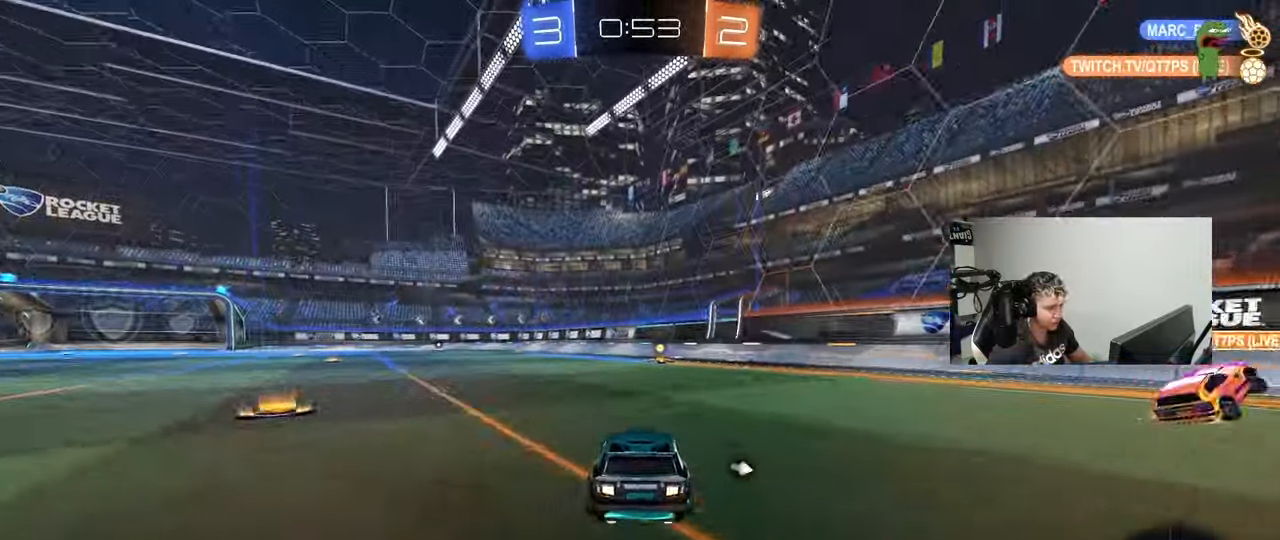
{"keys": ["d", "w"], "mouse": [], "events": [[200, "d", "down"], [200, "mouse_left", "up"], [250, "d", "up"], [333, "space", "down"], [383, "d", "down"], [467, "space", "up"]]}
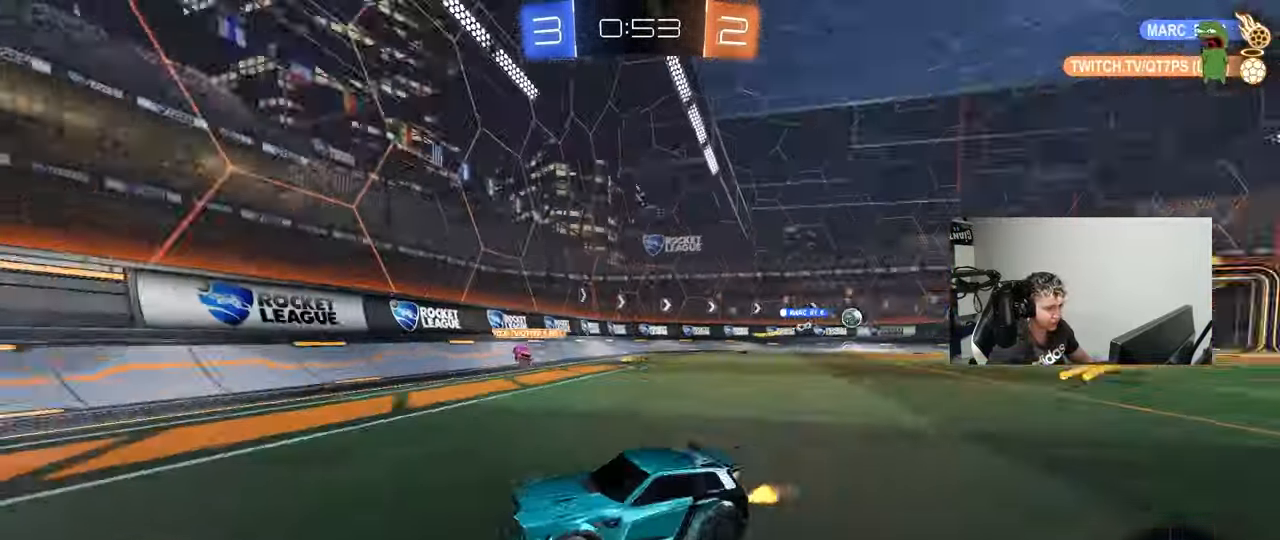
{"keys": ["a", "w"], "mouse": [], "events": [[17, "a", "down"], [17, "d", "up"], [17, "shift", "down"], [217, "shift", "up"]]}
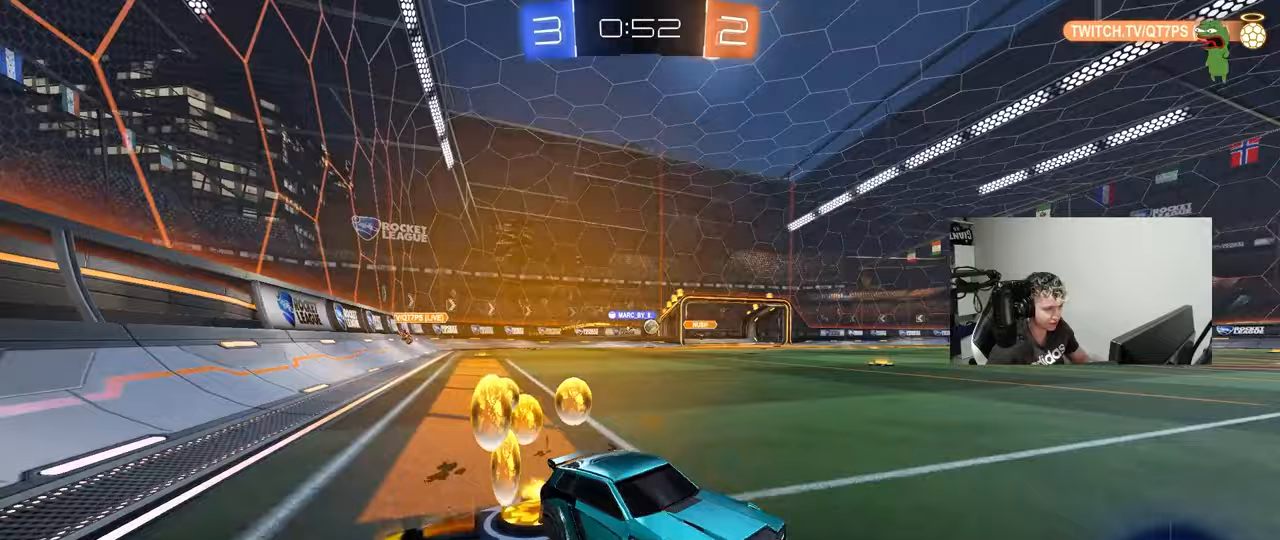
{"keys": ["a", "w"], "mouse": [], "events": [[83, "mouse_left", "down"], [183, "shift", "down"], [267, "shift", "up"], [417, "mouse_left", "up"], [467, "shift", "down"], [500, "shift", "up"]]}
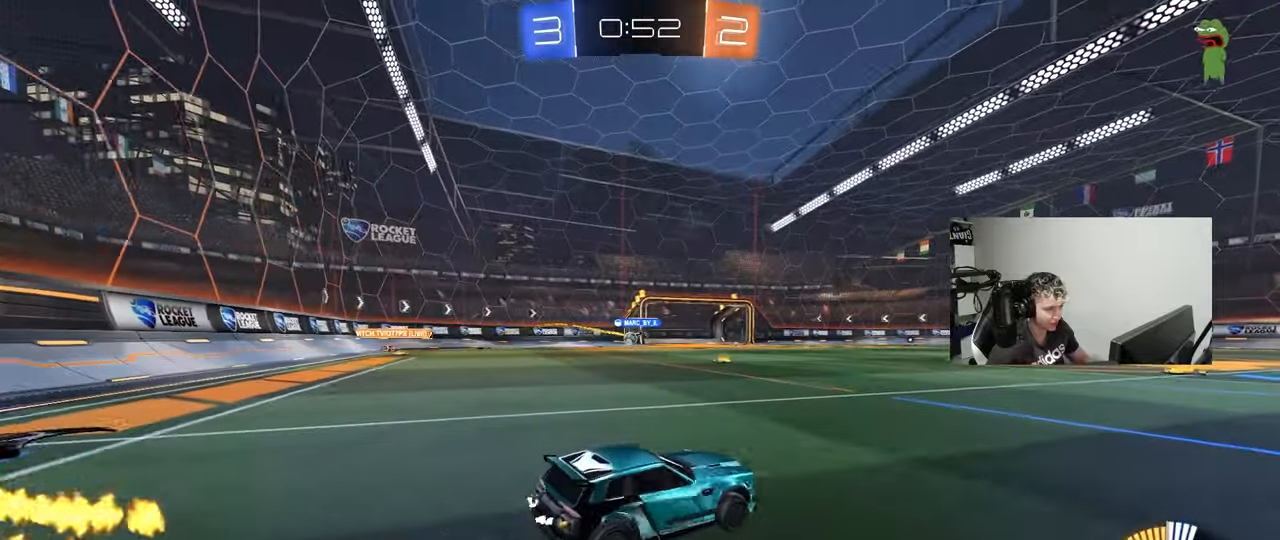
{"keys": ["w"], "mouse": ["left"], "events": [[150, "mouse_left", "down"], [200, "a", "up"], [333, "a", "down"], [483, "a", "up"]]}